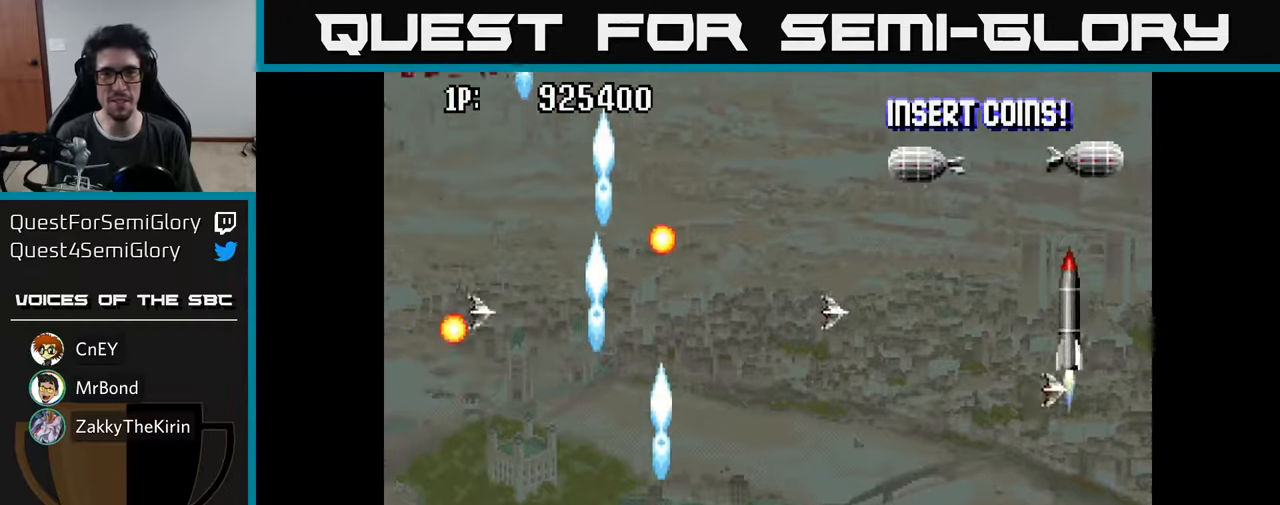
Gameplay with a controller (Xbox layout); each line is a JSON object with the inputs held at the frame after it. "events" lists button and stick changes between this image and that frame as [ms after this image, input, new state], when the widget could be followed in between.
{"buttons": ["DPAD_RIGHT"], "left_stick": "center", "right_stick": "center", "events": [[67, "A", "down"], [150, "A", "up"], [250, "A", "down"], [334, "A", "up"], [417, "A", "down"], [484, "A", "up"]]}
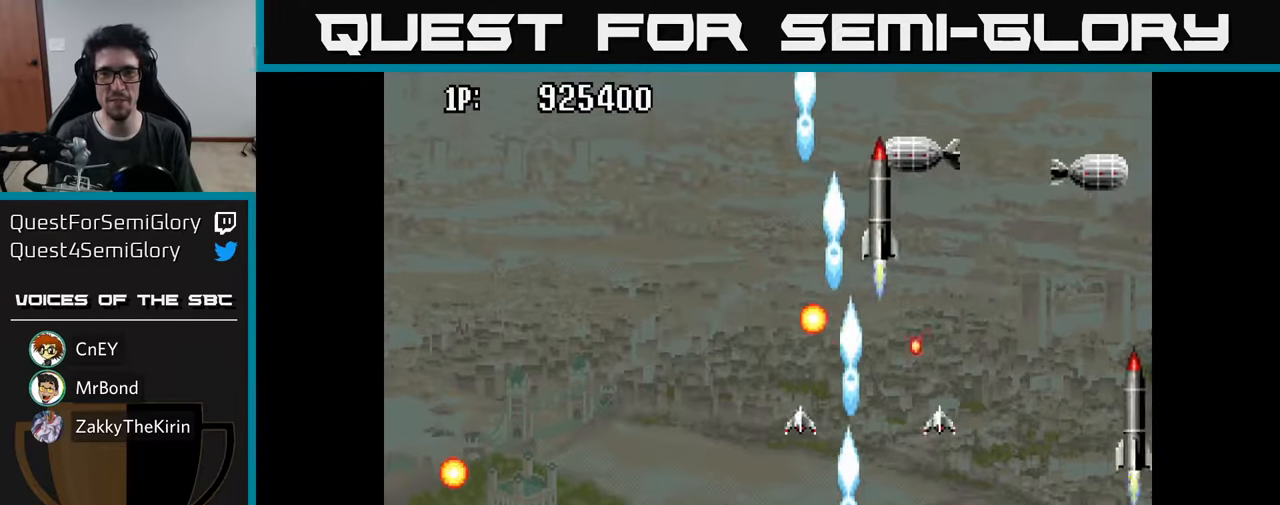
{"buttons": ["A", "DPAD_DOWN"], "left_stick": "center", "right_stick": "center", "events": [[84, "A", "down"], [167, "A", "up"], [167, "DPAD_DOWN", "down"], [250, "A", "down"], [350, "A", "up"], [367, "DPAD_DOWN", "up"], [384, "DPAD_DOWN", "down"], [434, "A", "down"], [450, "DPAD_RIGHT", "up"]]}
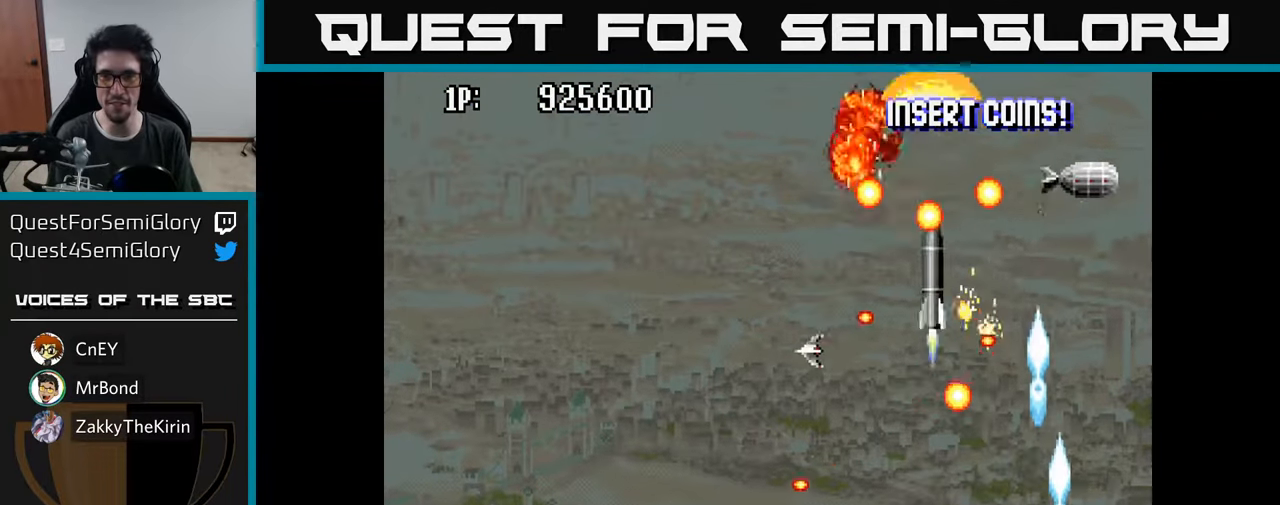
{"buttons": ["A", "DPAD_LEFT"], "left_stick": "center", "right_stick": "center", "events": [[17, "A", "up"], [67, "DPAD_LEFT", "down"], [117, "A", "down"], [134, "DPAD_DOWN", "up"], [167, "A", "up"], [217, "DPAD_LEFT", "up"], [267, "A", "down"], [350, "A", "up"], [450, "A", "down"], [484, "DPAD_LEFT", "down"]]}
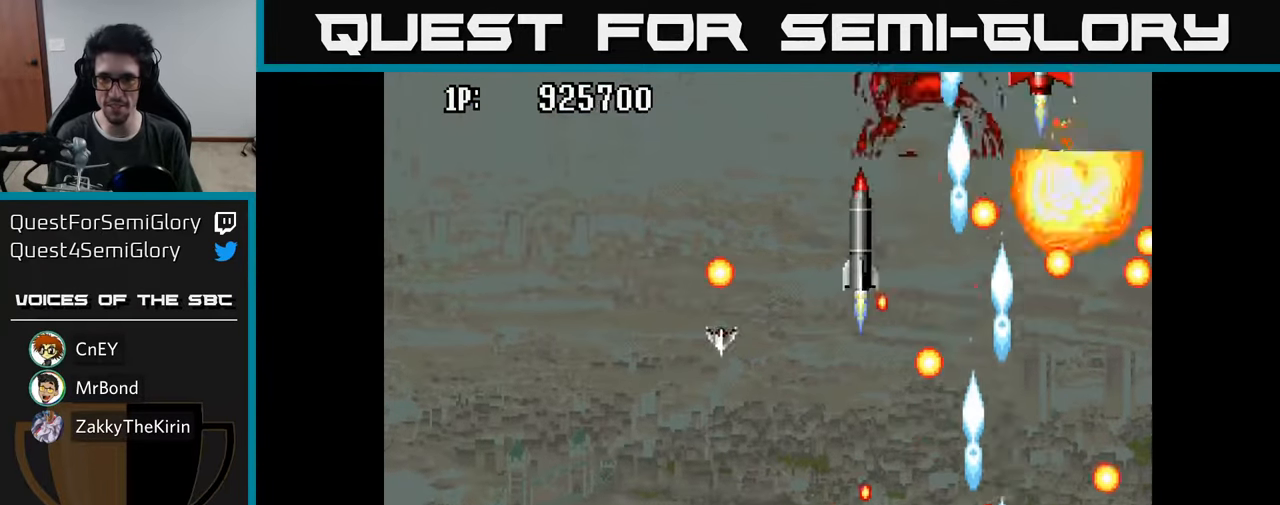
{"buttons": ["A", "DPAD_DOWN", "DPAD_LEFT"], "left_stick": "center", "right_stick": "center", "events": [[34, "A", "up"], [84, "DPAD_UP", "down"], [117, "DPAD_LEFT", "up"], [150, "A", "down"], [200, "A", "up"], [267, "DPAD_LEFT", "down"], [300, "DPAD_UP", "up"], [317, "A", "down"], [384, "A", "up"], [417, "DPAD_DOWN", "down"], [467, "A", "down"]]}
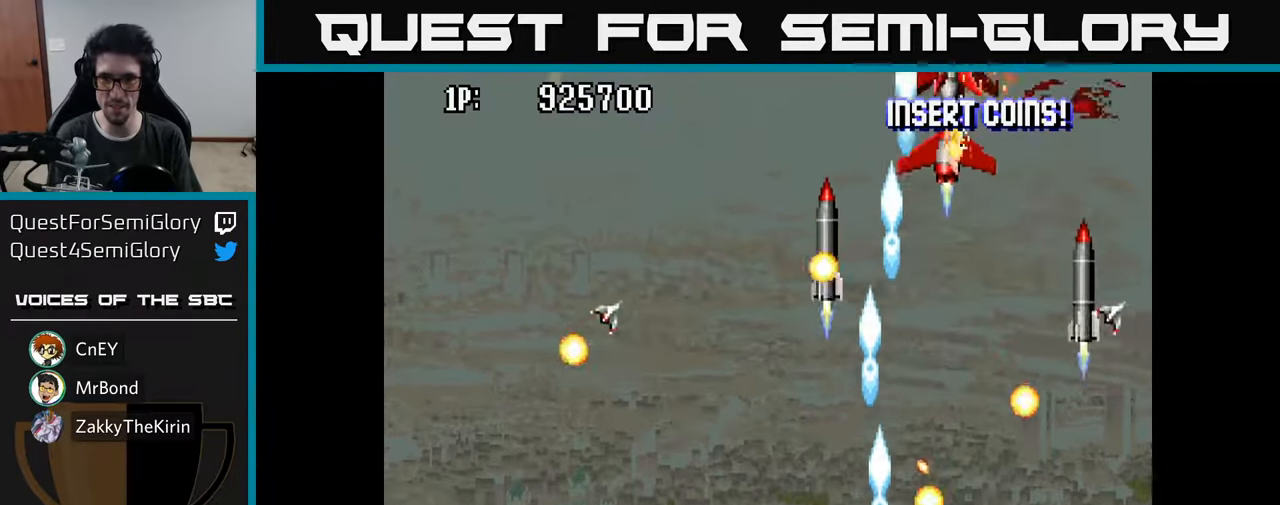
{"buttons": [], "left_stick": "center", "right_stick": "center", "events": [[50, "DPAD_DOWN", "up"], [67, "A", "up"], [134, "DPAD_LEFT", "up"], [150, "A", "down"], [167, "DPAD_DOWN", "down"], [184, "DPAD_DOWN", "up"], [184, "DPAD_RIGHT", "down"], [250, "A", "up"], [334, "A", "down"], [400, "DPAD_RIGHT", "up"], [434, "A", "up"]]}
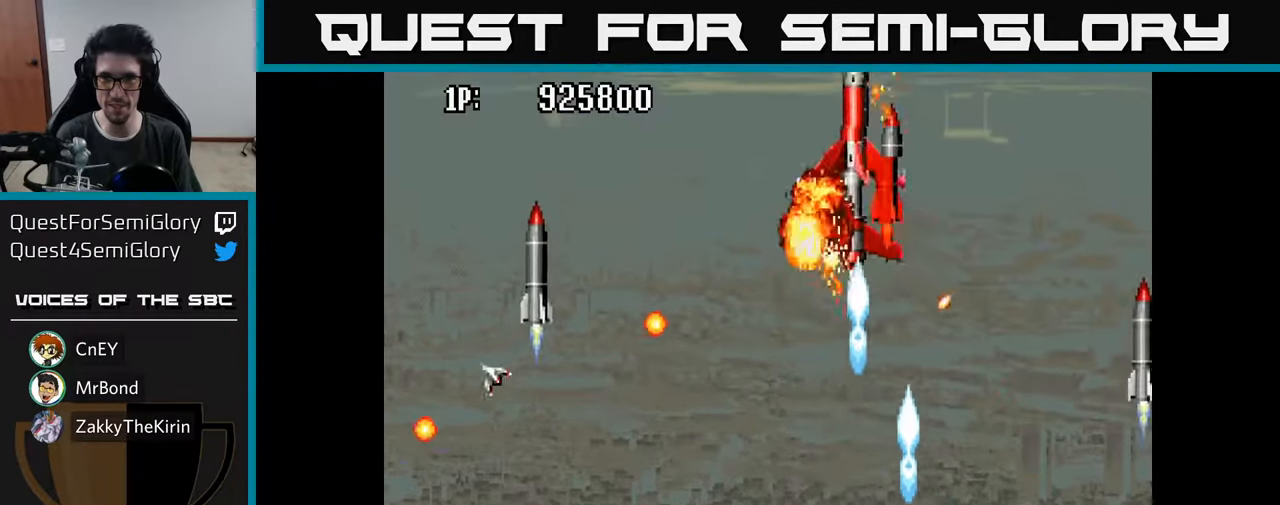
{"buttons": ["A"], "left_stick": "center", "right_stick": "center", "events": [[17, "A", "down"], [34, "A", "up"], [84, "DPAD_LEFT", "down"], [150, "A", "down"], [234, "A", "up"], [284, "DPAD_UP", "down"], [333, "A", "down"], [350, "DPAD_LEFT", "up"], [383, "A", "up"], [483, "A", "down"], [483, "DPAD_UP", "up"]]}
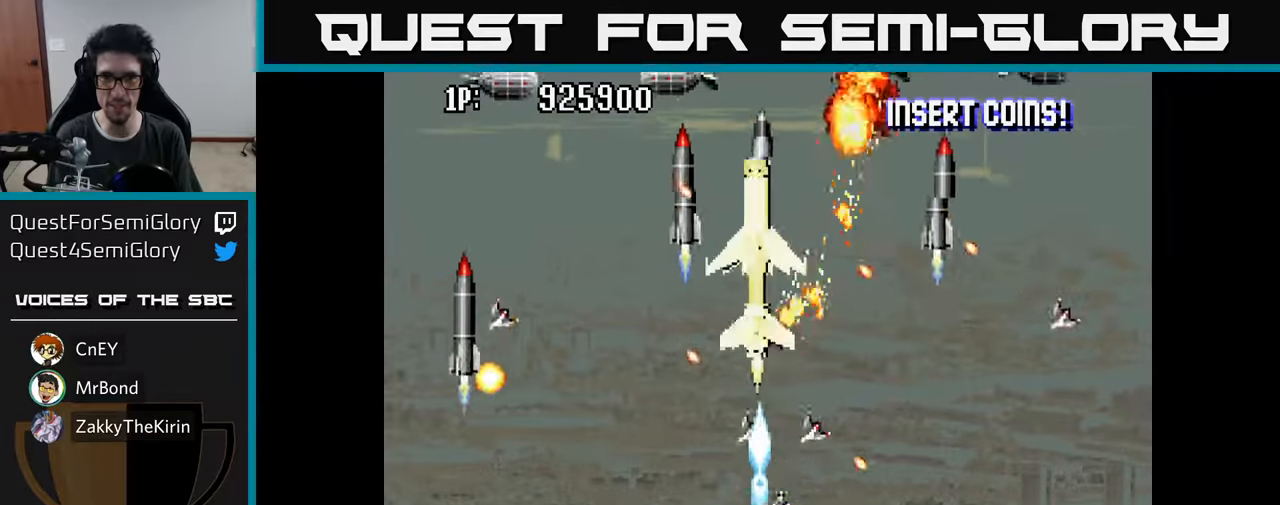
{"buttons": ["DPAD_LEFT"], "left_stick": "center", "right_stick": "center", "events": [[33, "A", "up"], [33, "DPAD_DOWN", "down"], [33, "DPAD_LEFT", "down"], [100, "DPAD_LEFT", "up"], [116, "A", "down"], [200, "A", "up"], [216, "DPAD_LEFT", "down"], [233, "DPAD_DOWN", "up"], [283, "A", "down"], [350, "A", "up"], [383, "DPAD_LEFT", "up"], [433, "A", "down"], [483, "DPAD_LEFT", "down"], [500, "A", "up"]]}
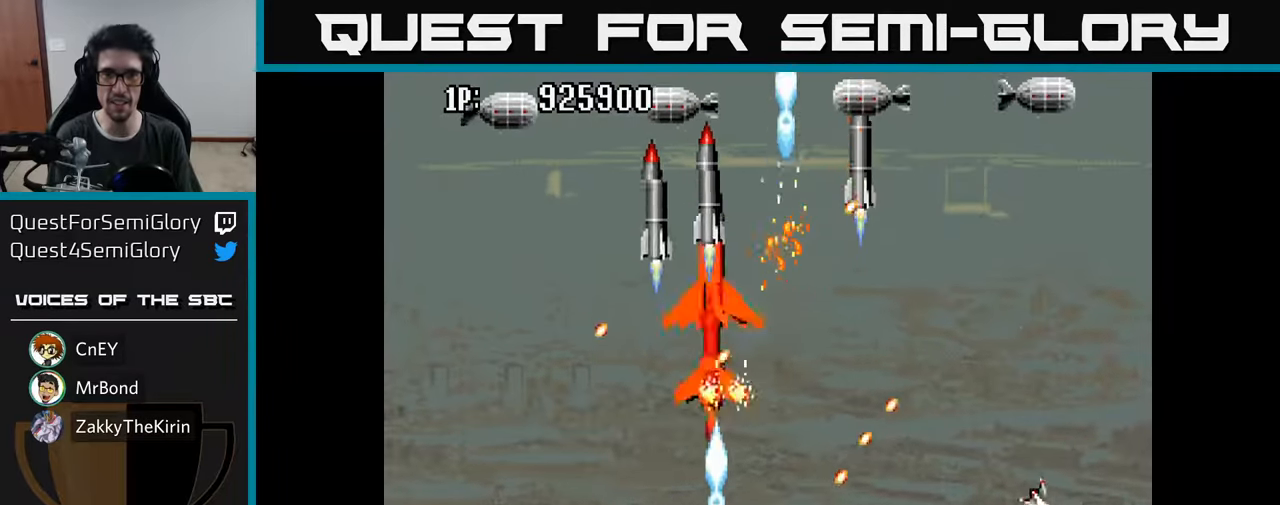
{"buttons": ["DPAD_LEFT"], "left_stick": "center", "right_stick": "center", "events": [[66, "DPAD_LEFT", "up"], [83, "A", "down"], [150, "A", "up"], [200, "DPAD_DOWN", "down"], [216, "DPAD_DOWN", "up"], [216, "DPAD_RIGHT", "down"], [233, "A", "down"], [283, "A", "up"], [333, "DPAD_DOWN", "down"], [350, "DPAD_RIGHT", "up"], [366, "A", "down"], [366, "DPAD_LEFT", "down"], [433, "DPAD_DOWN", "up"], [450, "A", "up"]]}
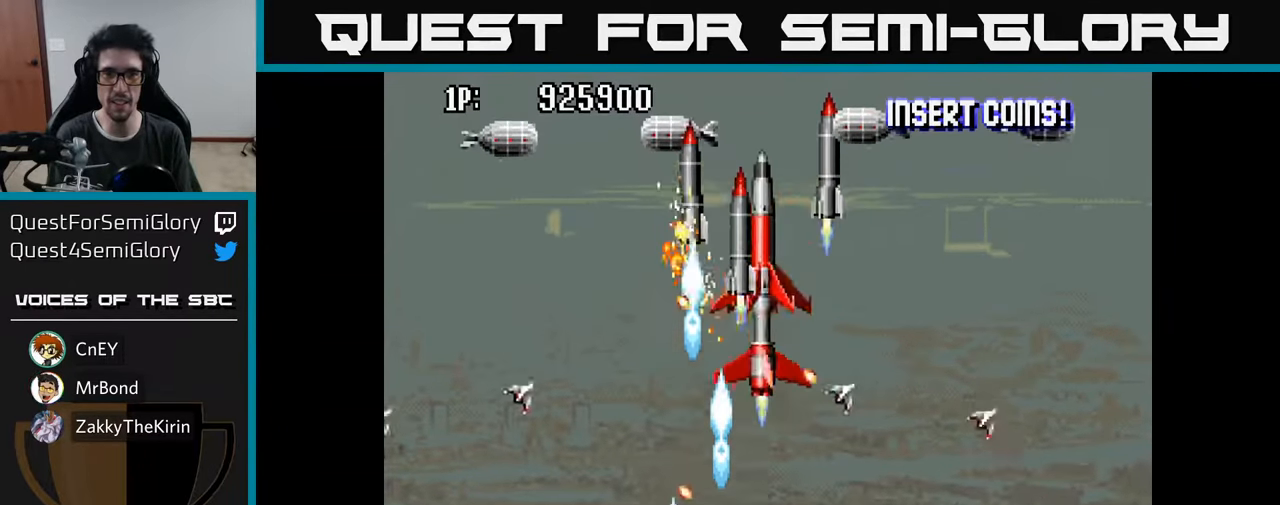
{"buttons": ["A", "DPAD_UP"], "left_stick": "center", "right_stick": "center", "events": [[33, "A", "down"], [66, "DPAD_UP", "down"], [100, "A", "up"], [166, "DPAD_LEFT", "up"], [200, "A", "down"], [200, "DPAD_RIGHT", "down"], [200, "DPAD_UP", "up"], [250, "A", "up"], [300, "DPAD_RIGHT", "up"], [333, "A", "down"], [333, "DPAD_LEFT", "down"], [416, "A", "up"], [466, "DPAD_LEFT", "up"], [466, "DPAD_UP", "down"], [500, "A", "down"]]}
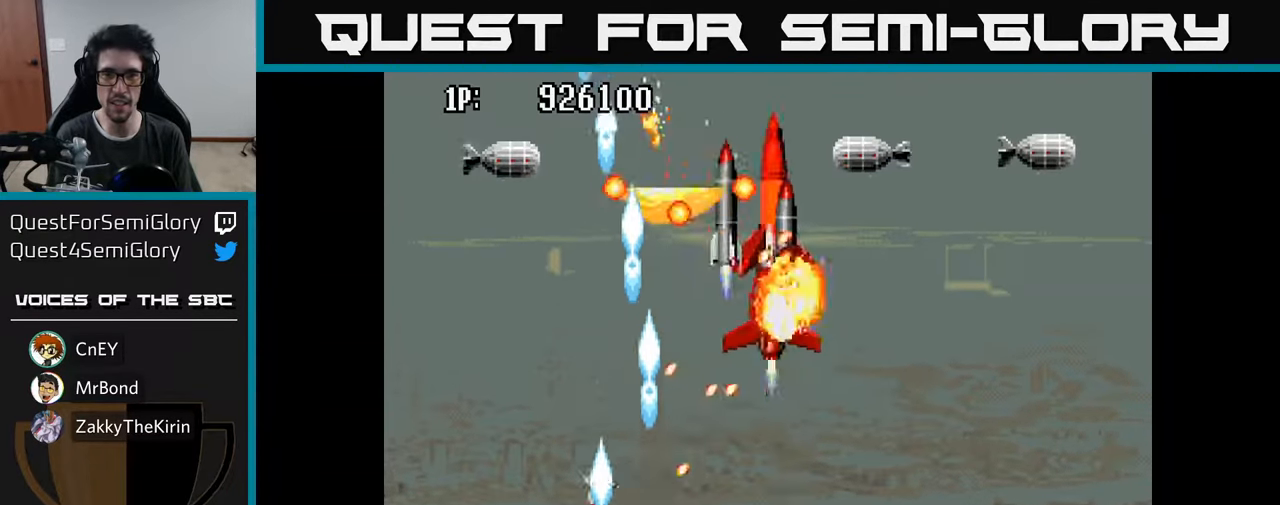
{"buttons": ["DPAD_UP"], "left_stick": "center", "right_stick": "center", "events": [[83, "A", "up"], [133, "DPAD_LEFT", "down"], [150, "A", "down"], [233, "DPAD_UP", "up"], [250, "A", "up"], [316, "DPAD_UP", "down"], [333, "A", "down"], [366, "DPAD_LEFT", "up"], [450, "A", "up"]]}
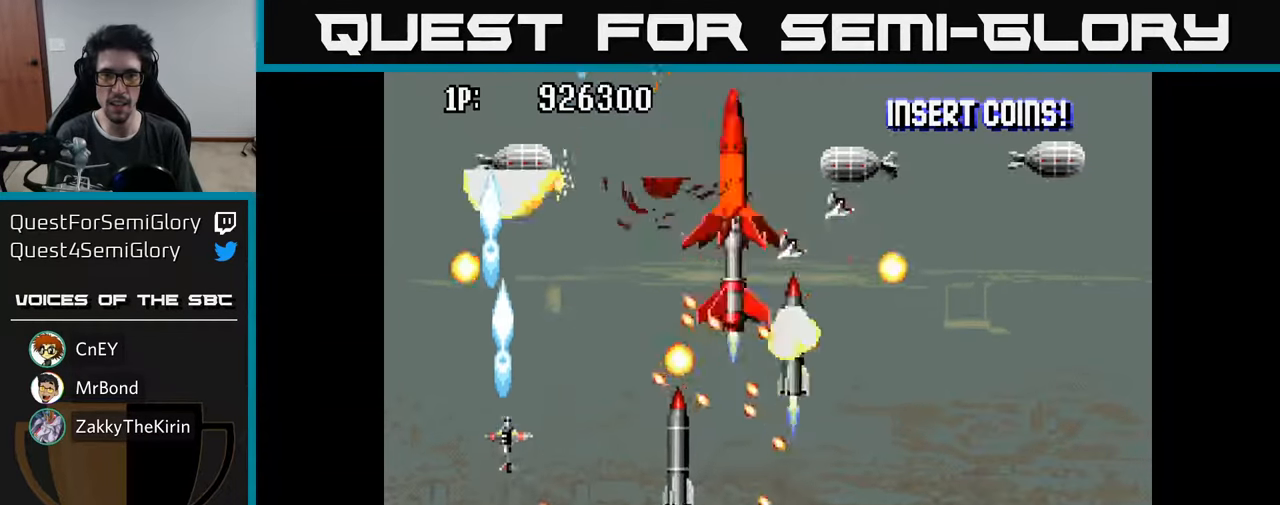
{"buttons": ["A", "DPAD_DOWN", "DPAD_LEFT"], "left_stick": "center", "right_stick": "center", "events": [[16, "A", "down"], [16, "DPAD_UP", "up"], [50, "DPAD_DOWN", "down"], [100, "A", "up"], [150, "A", "down"], [250, "A", "up"], [250, "DPAD_DOWN", "up"], [250, "DPAD_LEFT", "down"], [300, "DPAD_UP", "down"], [350, "A", "down"], [366, "DPAD_LEFT", "up"], [450, "A", "up"], [483, "DPAD_LEFT", "down"], [483, "DPAD_UP", "up"], [500, "A", "down"], [500, "DPAD_DOWN", "down"]]}
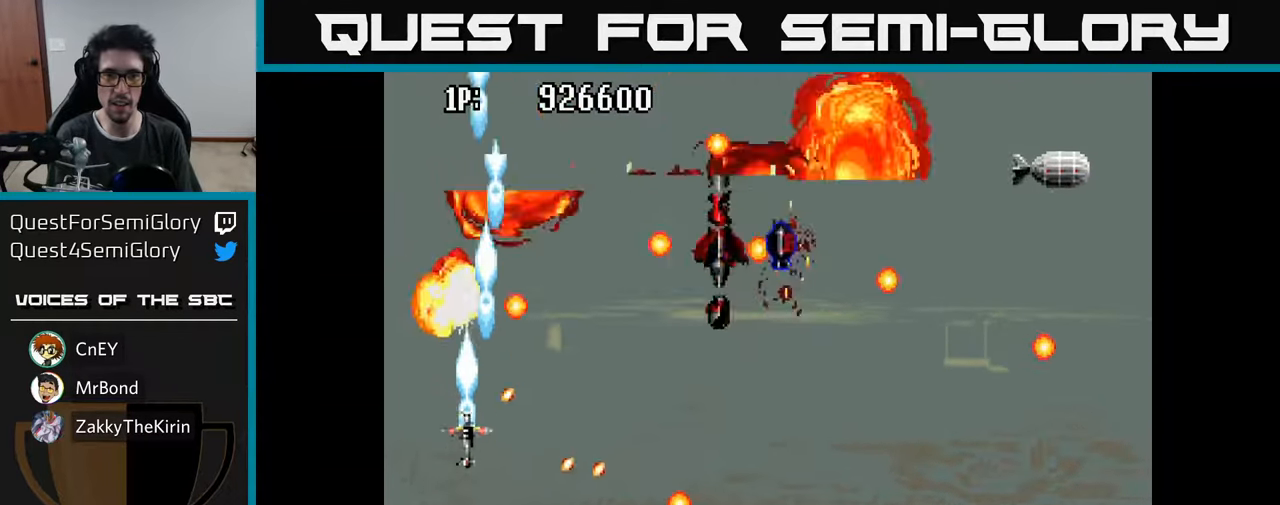
{"buttons": ["DPAD_UP"], "left_stick": "center", "right_stick": "center", "events": [[66, "DPAD_LEFT", "up"], [100, "A", "up"], [166, "A", "down"], [266, "A", "up"], [316, "DPAD_DOWN", "up"], [333, "DPAD_UP", "down"], [350, "A", "down"], [433, "A", "up"]]}
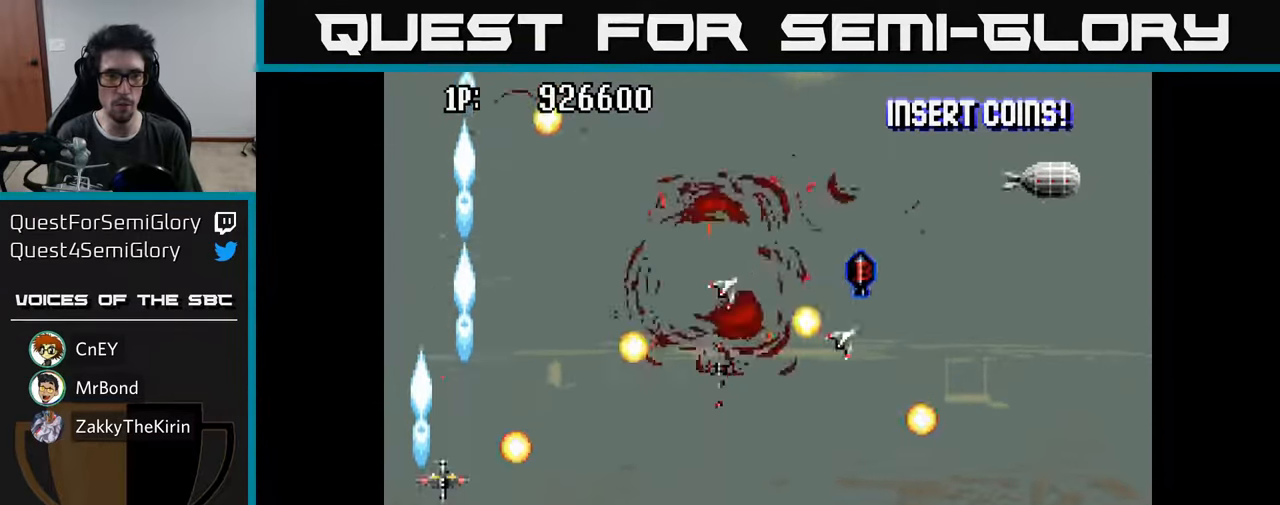
{"buttons": ["DPAD_DOWN", "DPAD_RIGHT"], "left_stick": "center", "right_stick": "center", "events": [[33, "A", "down"], [33, "DPAD_UP", "up"], [66, "DPAD_RIGHT", "down"], [100, "A", "up"], [116, "DPAD_DOWN", "down"], [183, "A", "down"], [266, "A", "up"], [266, "DPAD_DOWN", "up"], [400, "A", "down"], [466, "A", "up"], [466, "DPAD_DOWN", "down"]]}
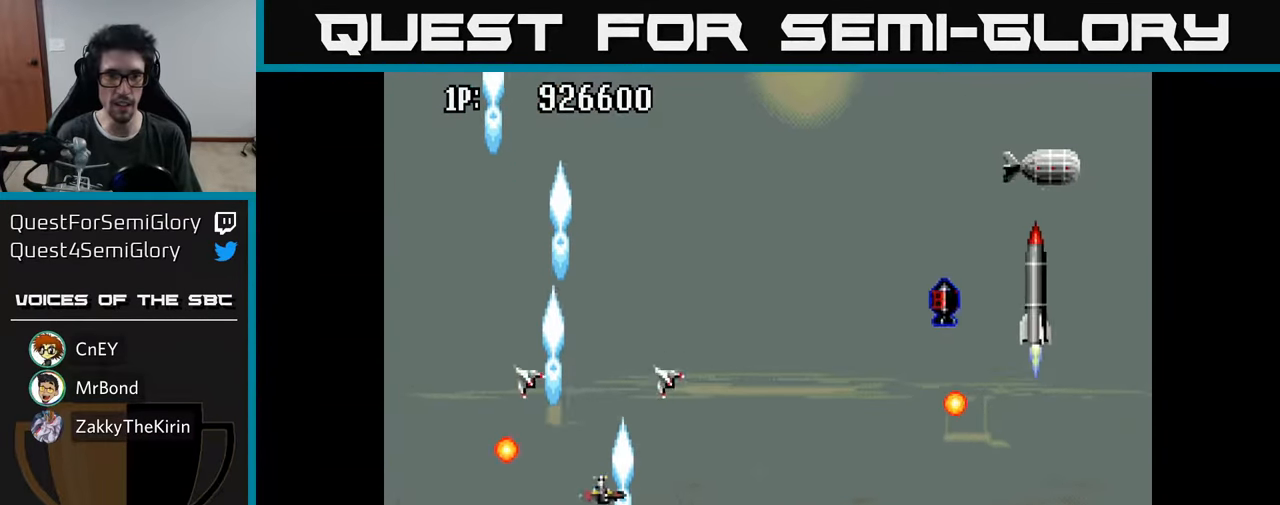
{"buttons": ["DPAD_UP"], "left_stick": "center", "right_stick": "center", "events": [[66, "A", "down"], [83, "DPAD_DOWN", "up"], [166, "A", "up"], [233, "A", "down"], [300, "A", "up"], [400, "A", "down"], [400, "DPAD_RIGHT", "up"], [416, "DPAD_UP", "down"], [433, "A", "up"]]}
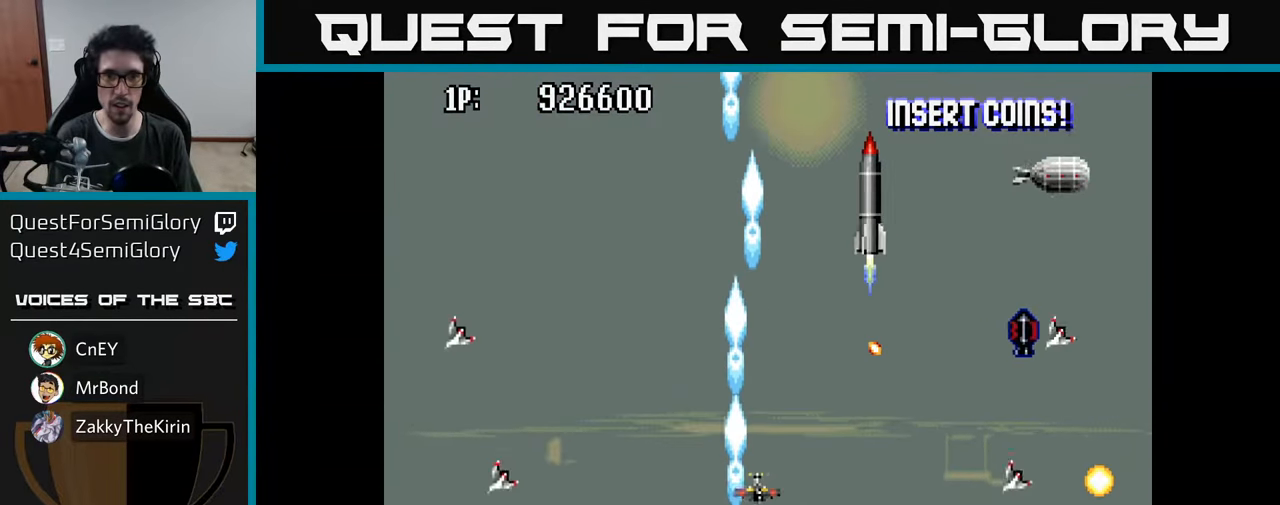
{"buttons": ["A"], "left_stick": "center", "right_stick": "center", "events": [[16, "DPAD_RIGHT", "down"], [33, "A", "down"], [33, "DPAD_UP", "up"], [83, "A", "up"], [83, "DPAD_DOWN", "down"], [100, "DPAD_RIGHT", "up"], [150, "A", "down"], [183, "DPAD_RIGHT", "down"], [216, "DPAD_DOWN", "up"], [233, "A", "up"], [316, "A", "down"], [366, "A", "up"], [400, "DPAD_RIGHT", "up"], [450, "A", "down"]]}
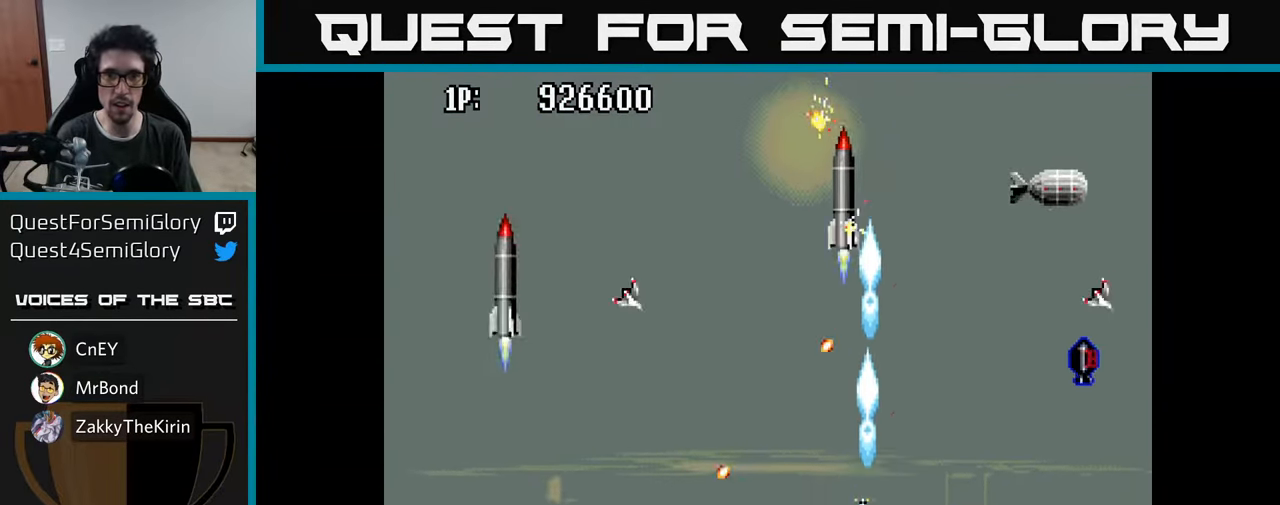
{"buttons": ["DPAD_UP", "DPAD_LEFT"], "left_stick": "center", "right_stick": "center", "events": [[16, "A", "up"], [50, "DPAD_LEFT", "down"], [83, "A", "down"], [166, "A", "up"], [250, "A", "down"], [283, "DPAD_UP", "down"], [316, "A", "up"], [350, "DPAD_LEFT", "up"], [383, "DPAD_LEFT", "down"], [400, "A", "down"], [467, "A", "up"]]}
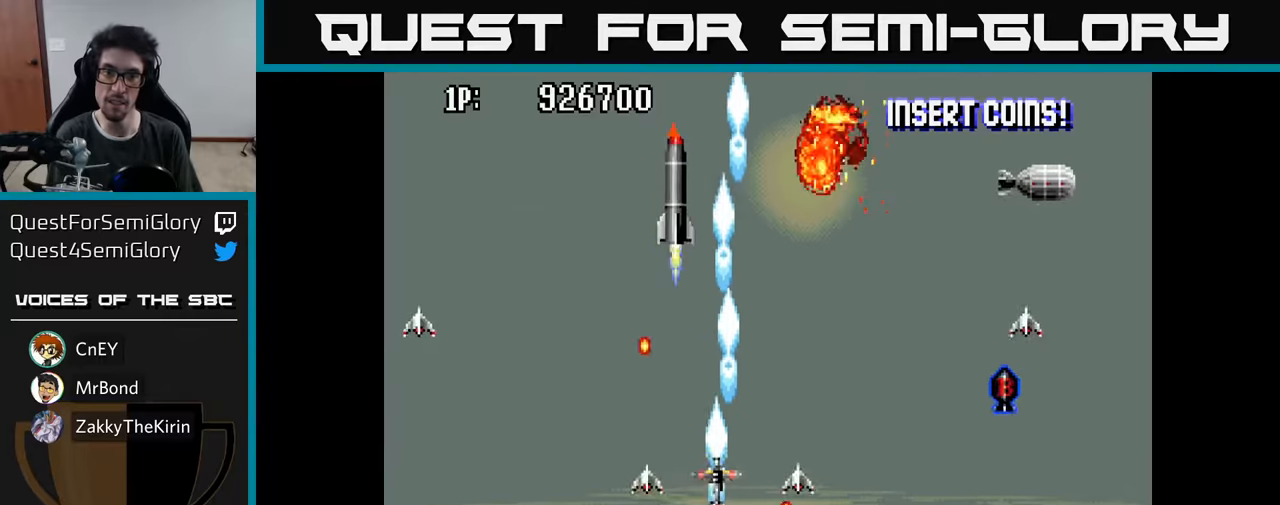
{"buttons": ["DPAD_UP"], "left_stick": "center", "right_stick": "center"}
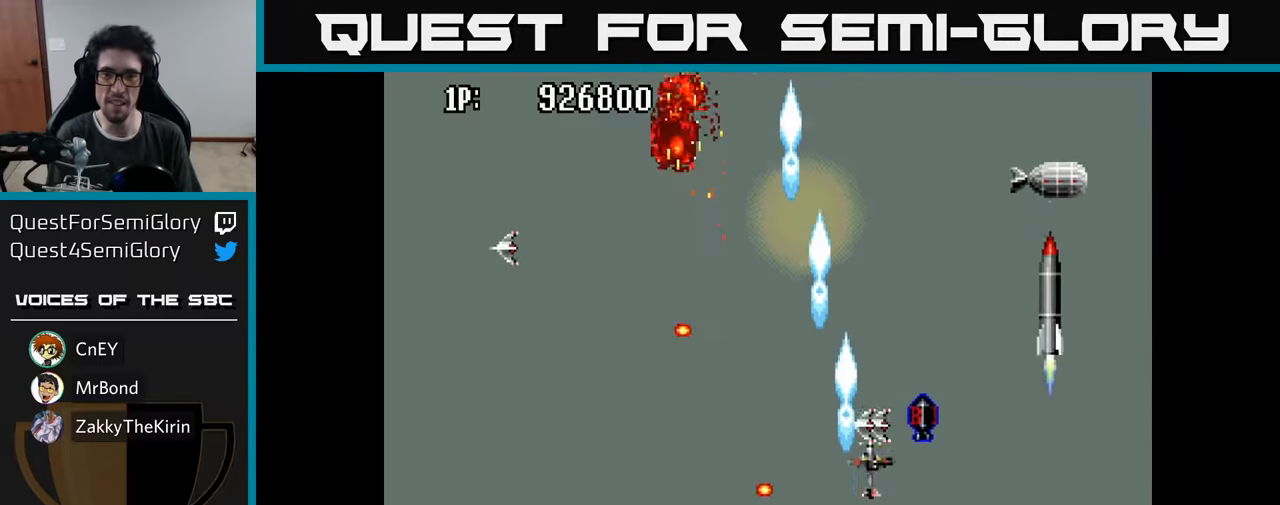
{"buttons": ["DPAD_DOWN", "DPAD_RIGHT"], "left_stick": "center", "right_stick": "center", "events": [[67, "A", "down"], [67, "DPAD_RIGHT", "down"], [133, "DPAD_UP", "up"], [150, "A", "up"], [233, "A", "down"], [300, "A", "up"], [367, "A", "down"], [450, "A", "up"], [500, "DPAD_DOWN", "down"]]}
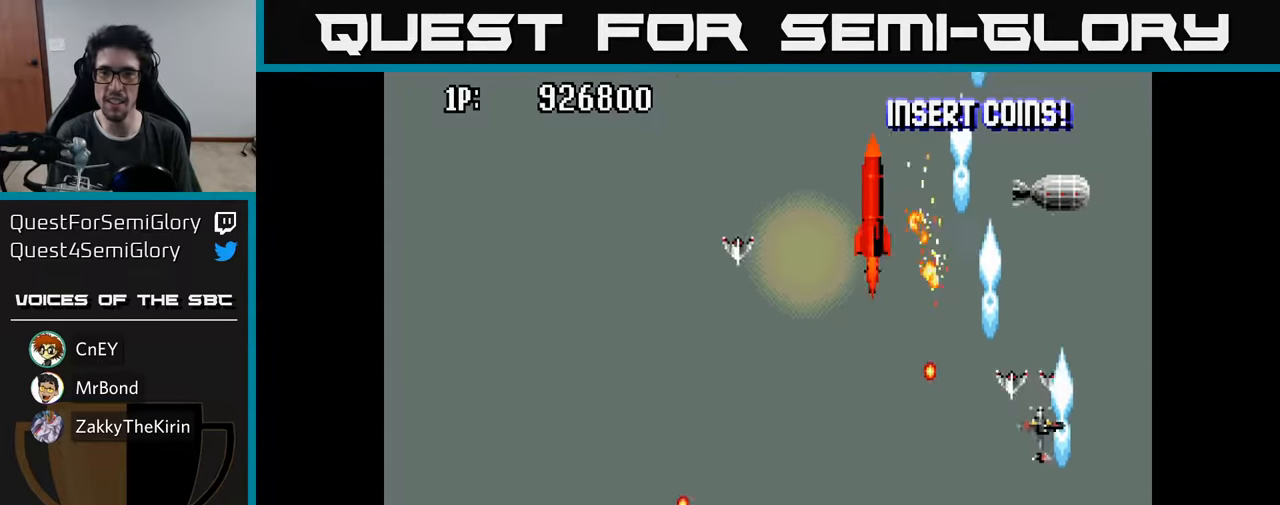
{"buttons": ["DPAD_LEFT"], "left_stick": "center", "right_stick": "center"}
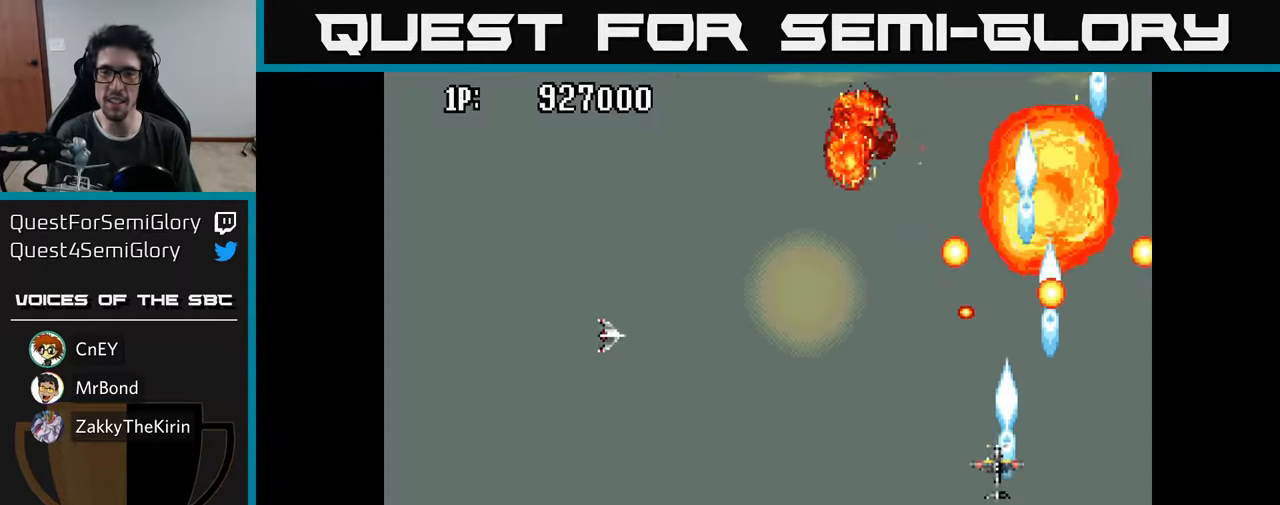
{"buttons": ["A", "DPAD_DOWN", "DPAD_LEFT"], "left_stick": "center", "right_stick": "center", "events": [[17, "DPAD_DOWN", "down"], [33, "A", "down"], [117, "A", "up"], [200, "A", "down"], [267, "DPAD_DOWN", "up"], [300, "A", "up"], [433, "A", "down"], [450, "DPAD_DOWN", "down"]]}
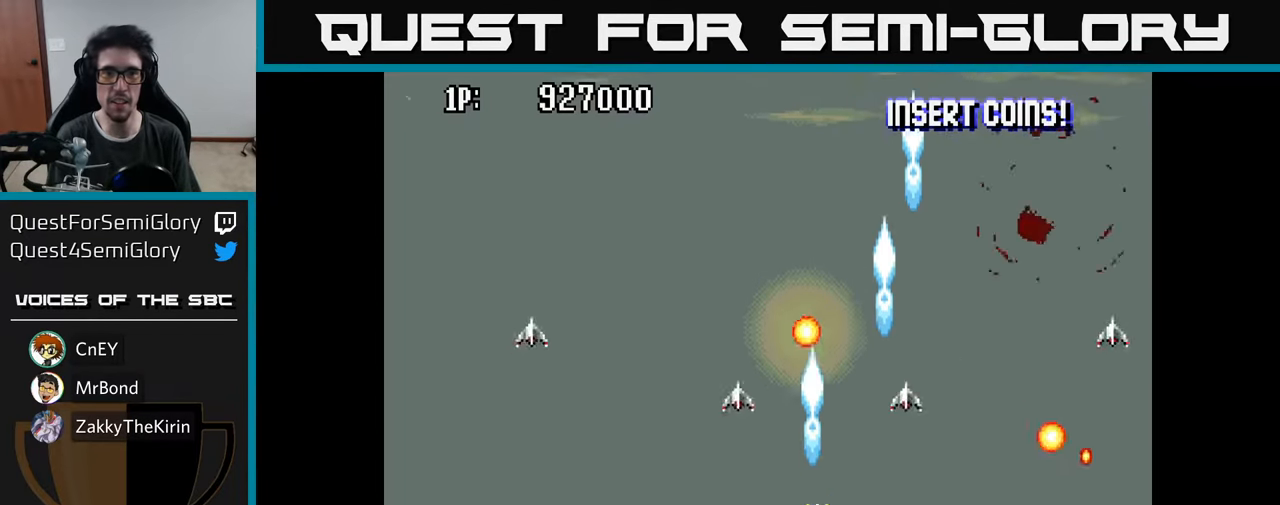
{"buttons": [], "left_stick": "center", "right_stick": "center", "events": [[33, "A", "up"], [33, "DPAD_LEFT", "up"], [133, "DPAD_DOWN", "up"]]}
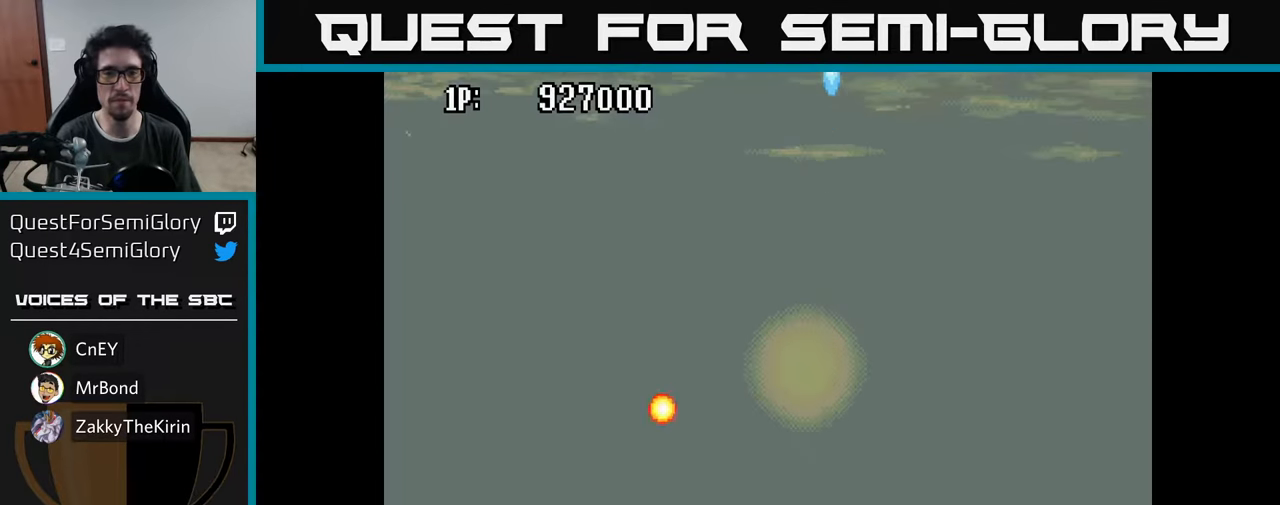
{"buttons": [], "left_stick": "center", "right_stick": "center", "events": [[350, "DPAD_LEFT", "down"], [483, "DPAD_LEFT", "up"]]}
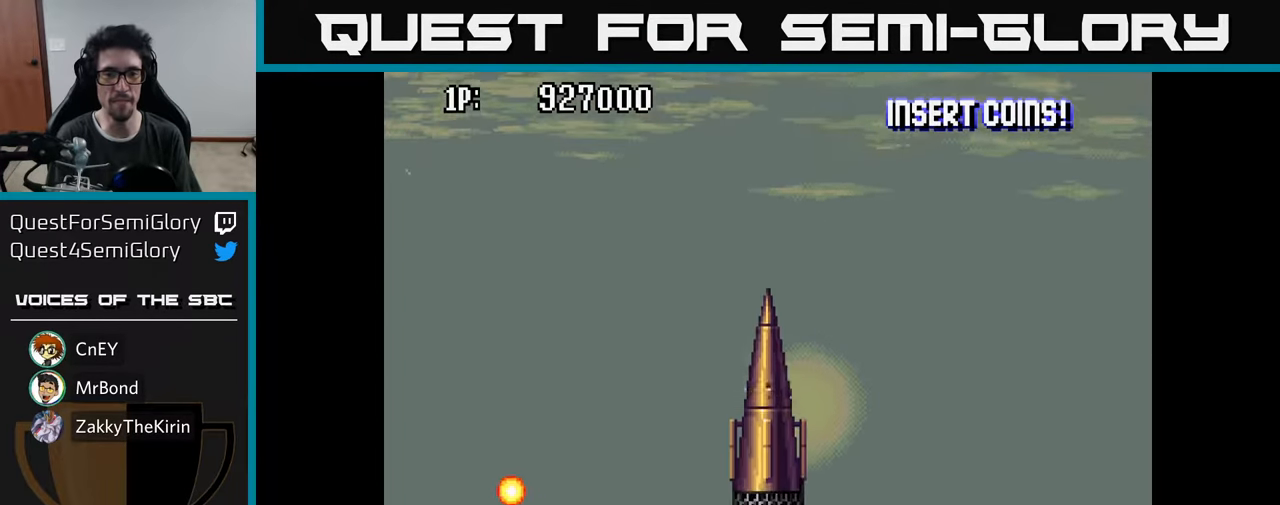
{"buttons": [], "left_stick": "center", "right_stick": "center", "events": [[50, "A", "down"], [150, "A", "up"], [183, "DPAD_DOWN", "down"], [433, "DPAD_DOWN", "up"]]}
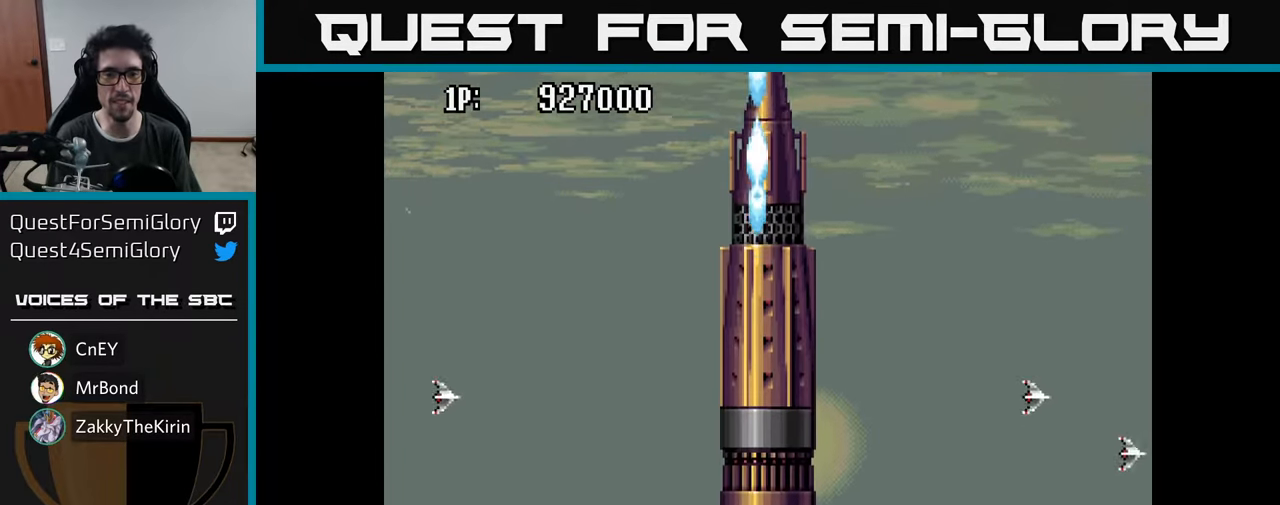
{"buttons": [], "left_stick": "center", "right_stick": "center", "events": [[217, "DPAD_RIGHT", "down"], [250, "DPAD_RIGHT", "up"]]}
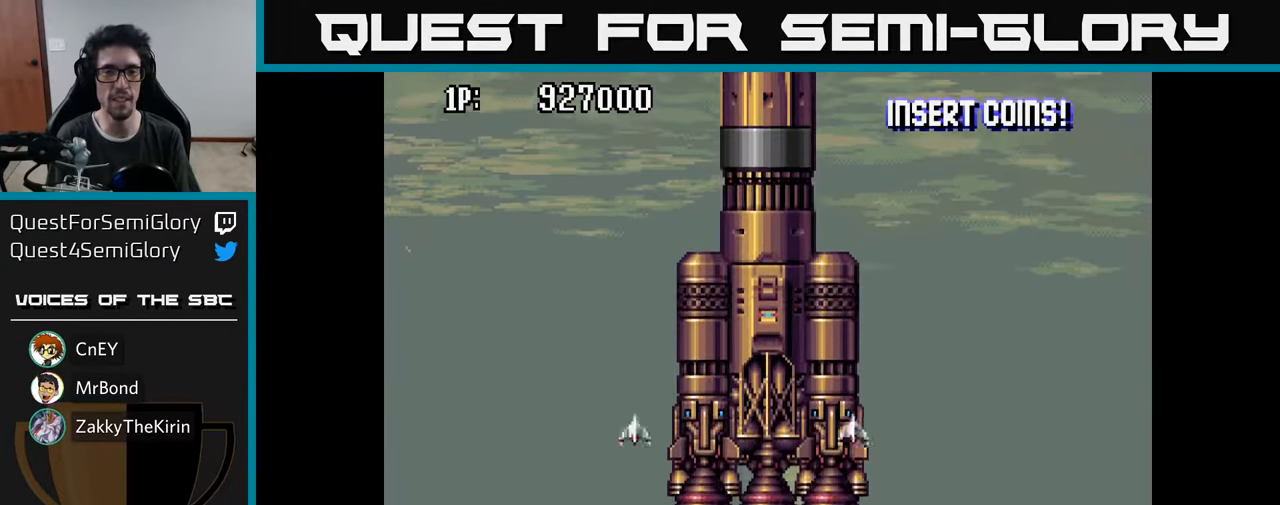
{"buttons": [], "left_stick": "center", "right_stick": "center", "events": []}
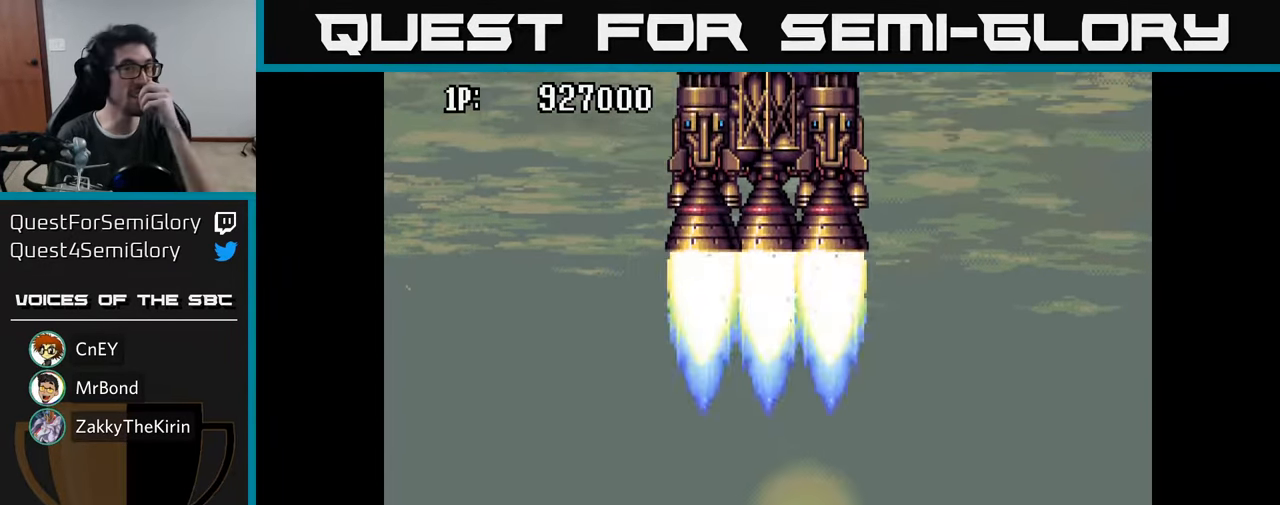
{"buttons": [], "left_stick": "center", "right_stick": "center", "events": []}
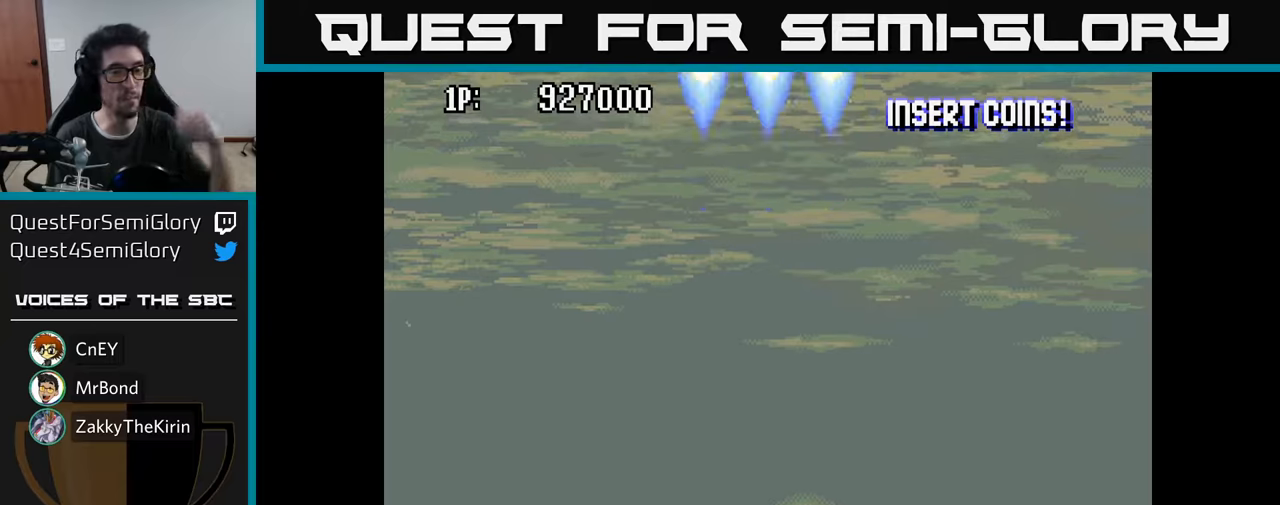
{"buttons": [], "left_stick": "center", "right_stick": "center", "events": []}